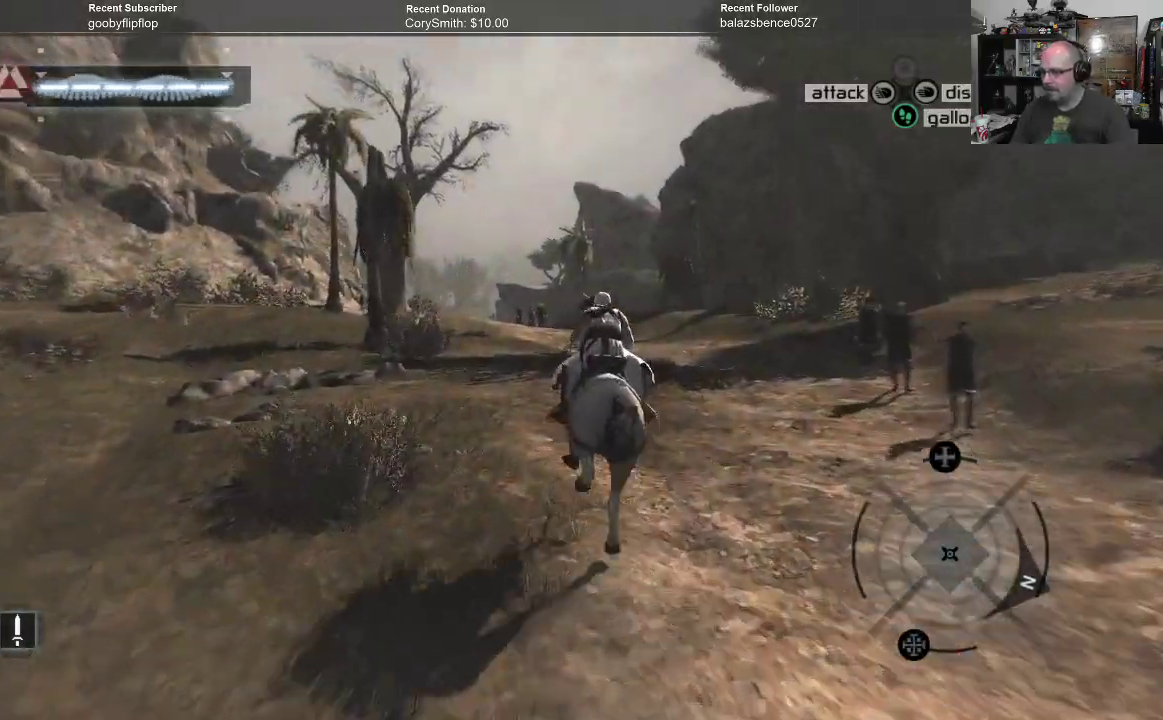
Gameplay with a controller (Xbox layout); each line is a JSON object with the inputs held at the frame after it. "events" lists button and stick changes between this image and that frame as [ms after this image, input, new state], when the widget could be followed in between. Not read: Z.
{"buttons": ["A", "R1"], "left_stick": "up", "right_stick": "center", "events": []}
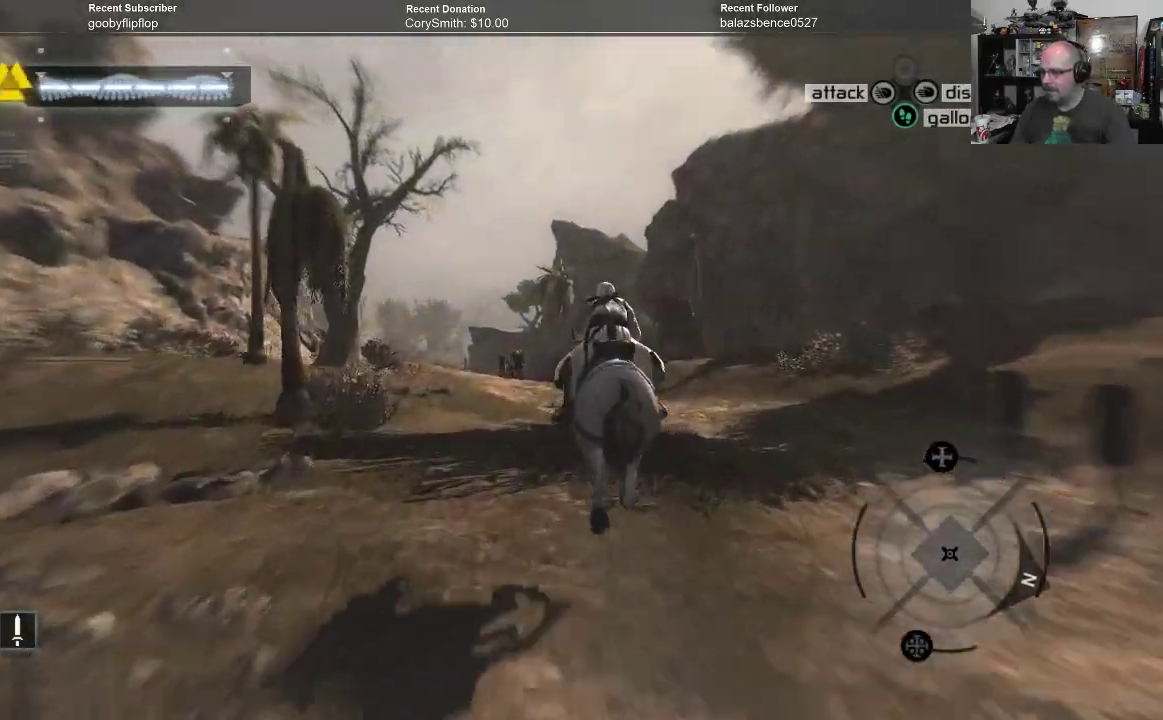
{"buttons": ["A", "R1"], "left_stick": "up", "right_stick": "center", "events": []}
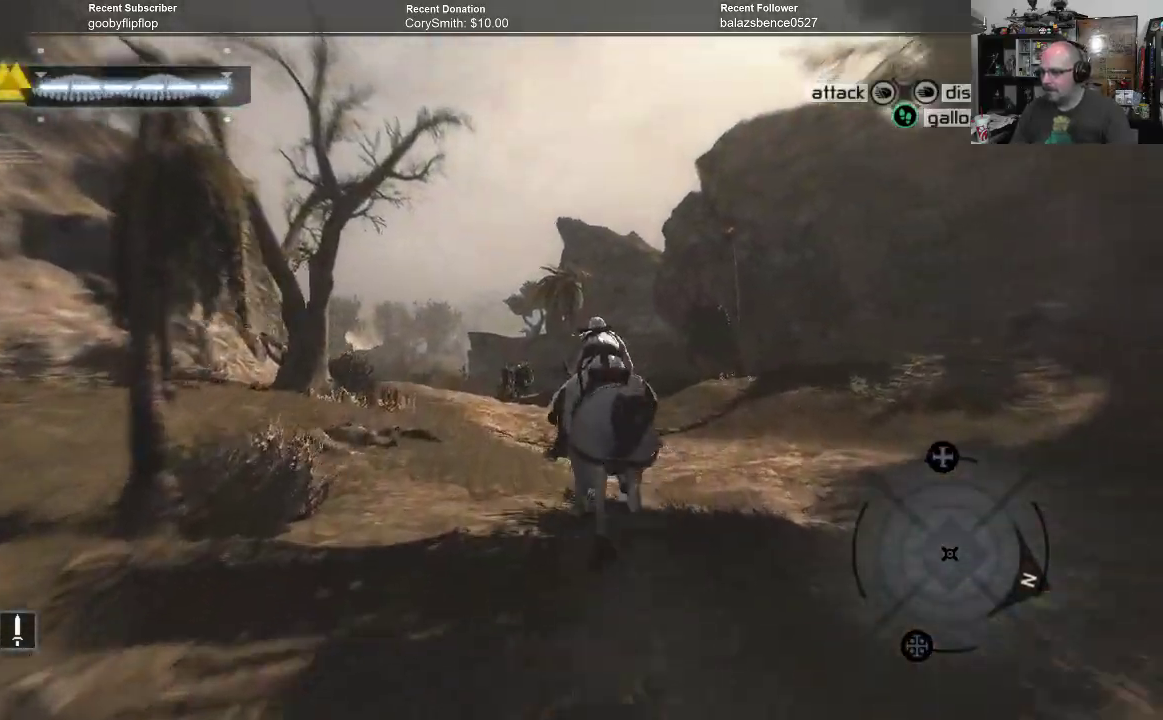
{"buttons": ["A", "R1"], "left_stick": "up", "right_stick": "center", "events": []}
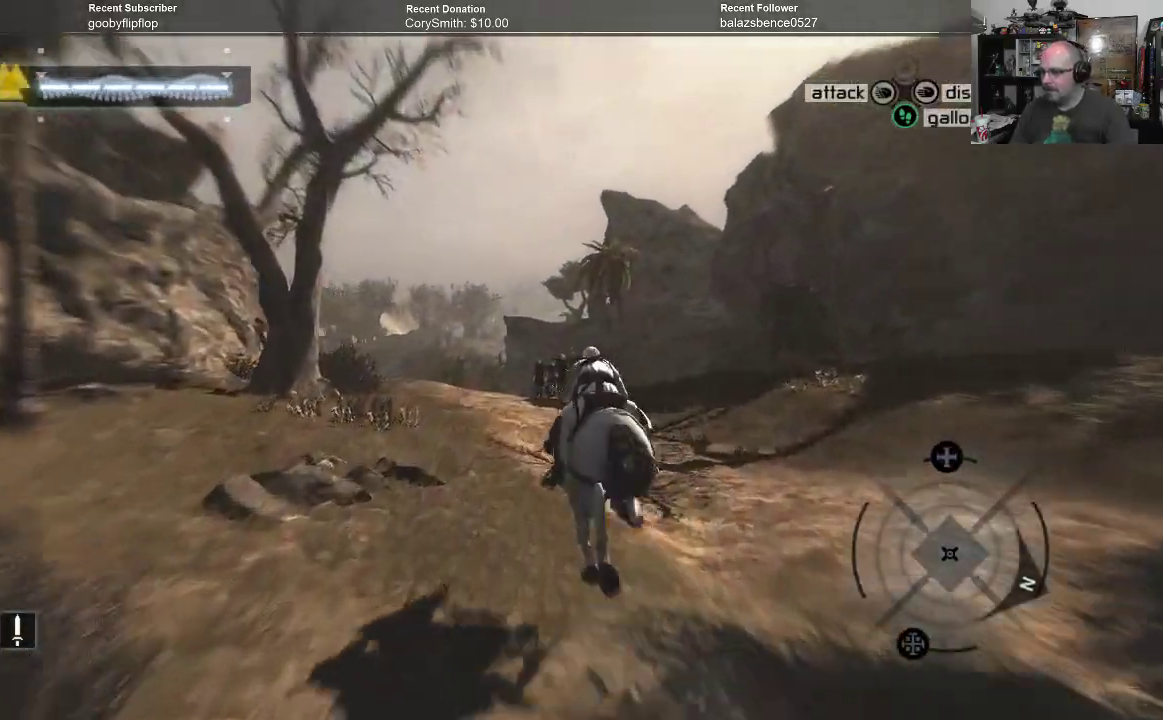
{"buttons": ["A", "R1"], "left_stick": "up", "right_stick": "center", "events": []}
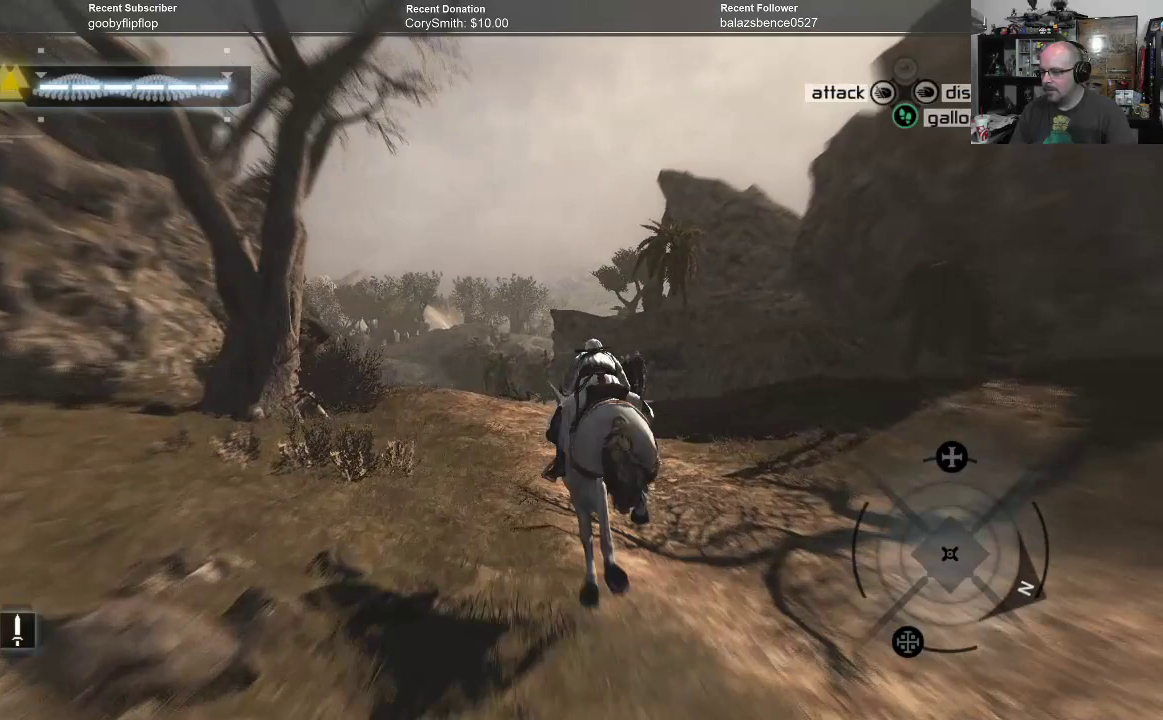
{"buttons": ["A", "R1"], "left_stick": "up", "right_stick": "center", "events": []}
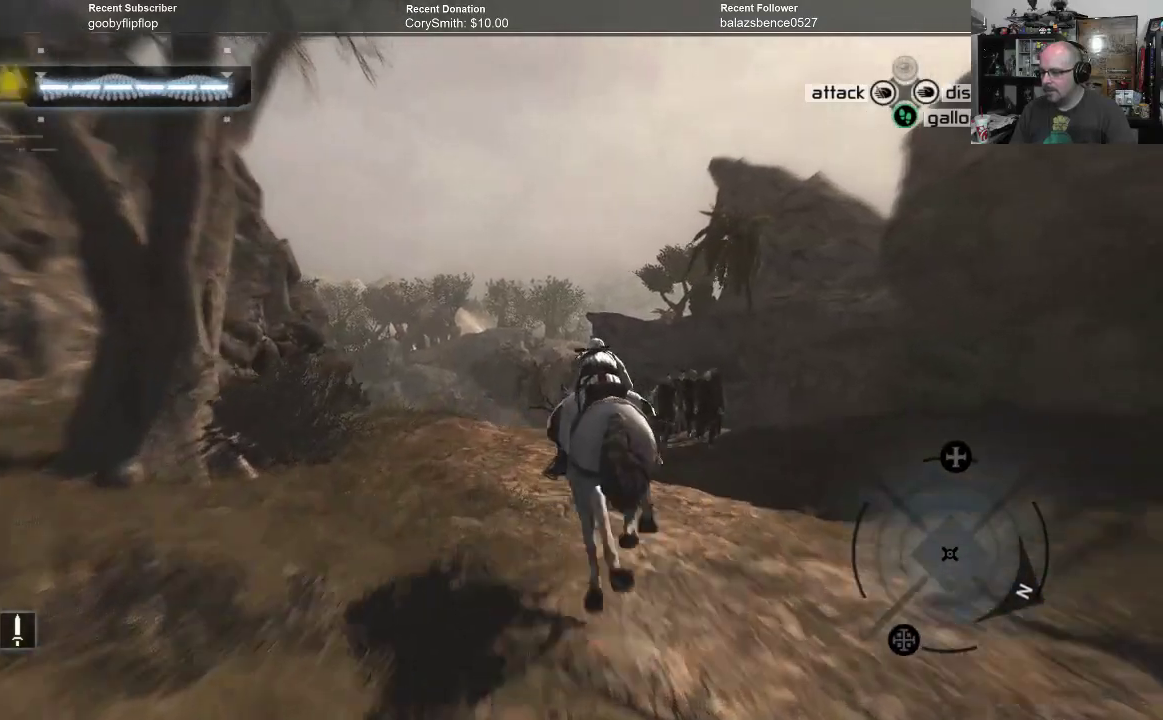
{"buttons": ["A", "R1"], "left_stick": "up", "right_stick": "center", "events": []}
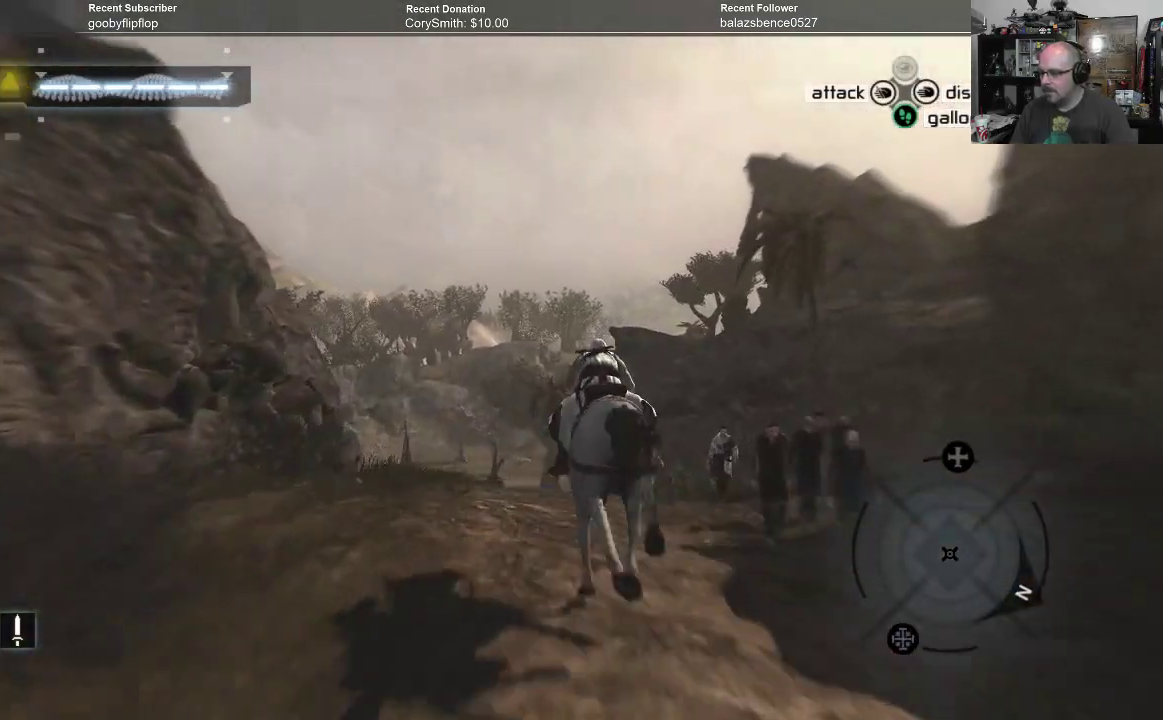
{"buttons": ["A", "R1"], "left_stick": "up", "right_stick": "center", "events": []}
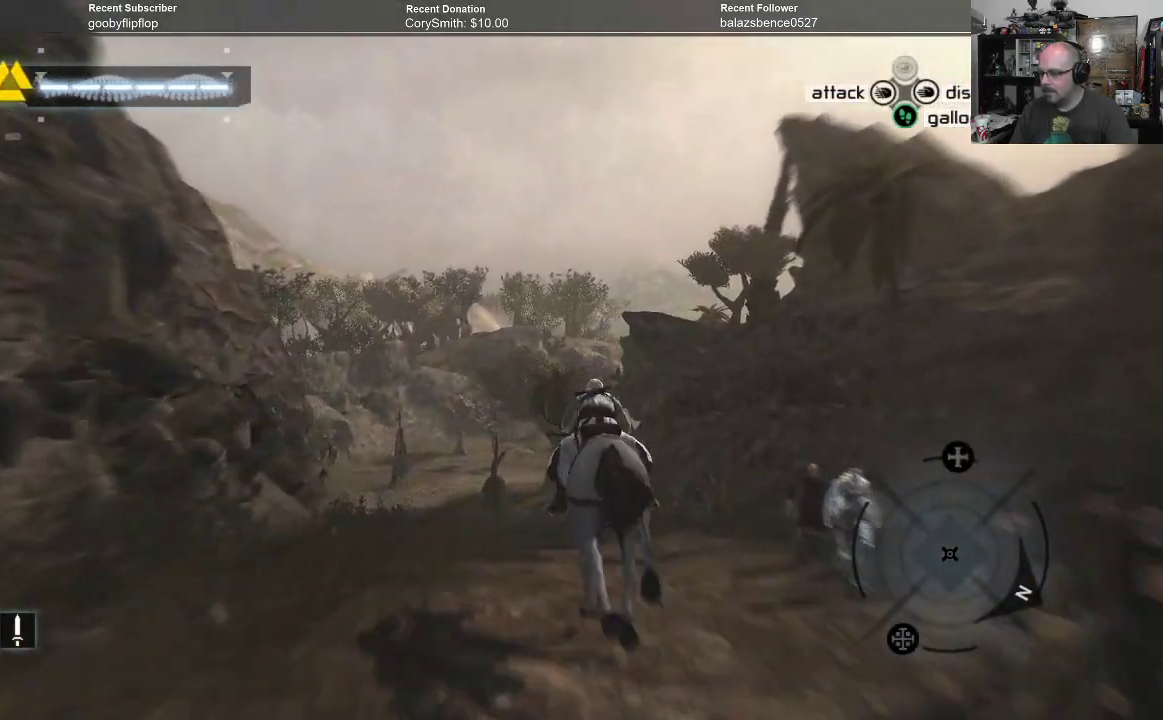
{"buttons": ["A", "R1"], "left_stick": "up", "right_stick": "center", "events": []}
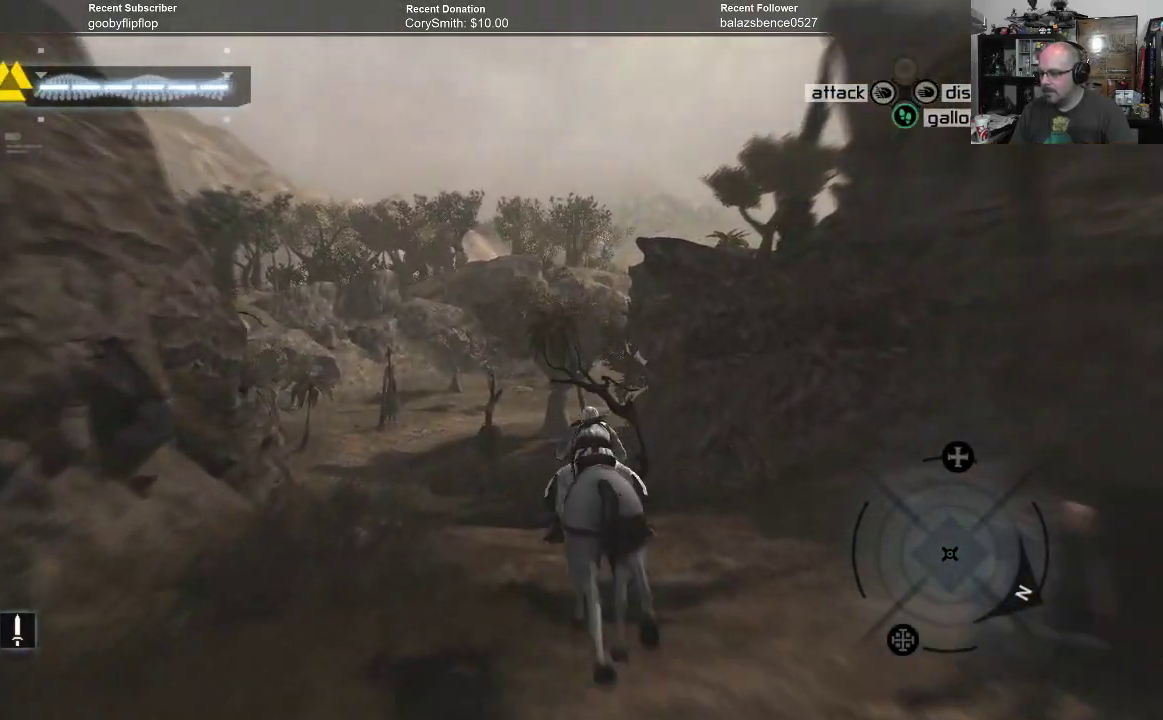
{"buttons": ["A", "R1"], "left_stick": "up", "right_stick": "center", "events": []}
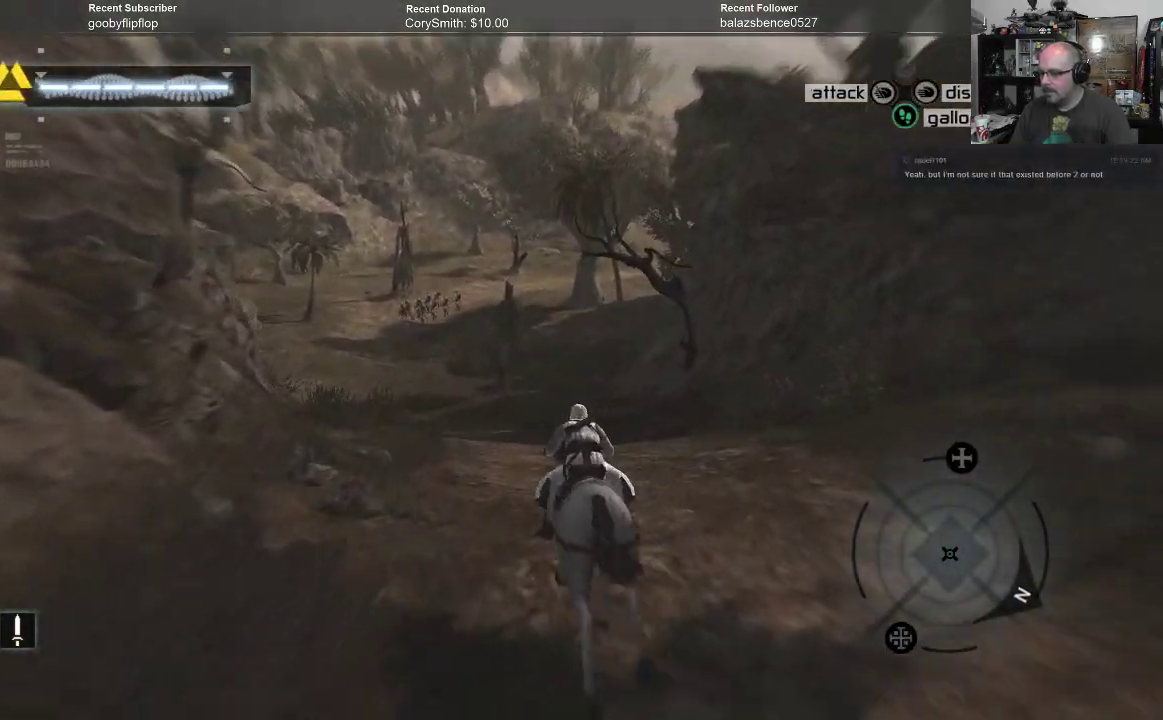
{"buttons": ["A", "R1"], "left_stick": "up", "right_stick": "center", "events": []}
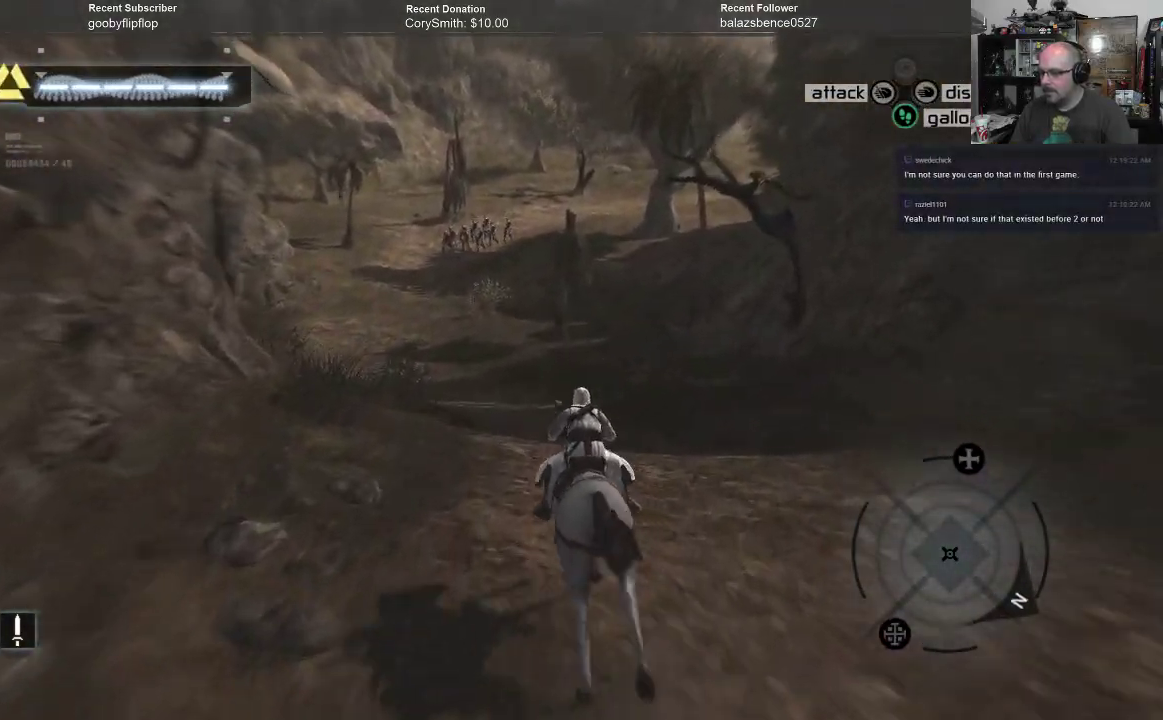
{"buttons": ["A", "R1"], "left_stick": "up", "right_stick": "center", "events": []}
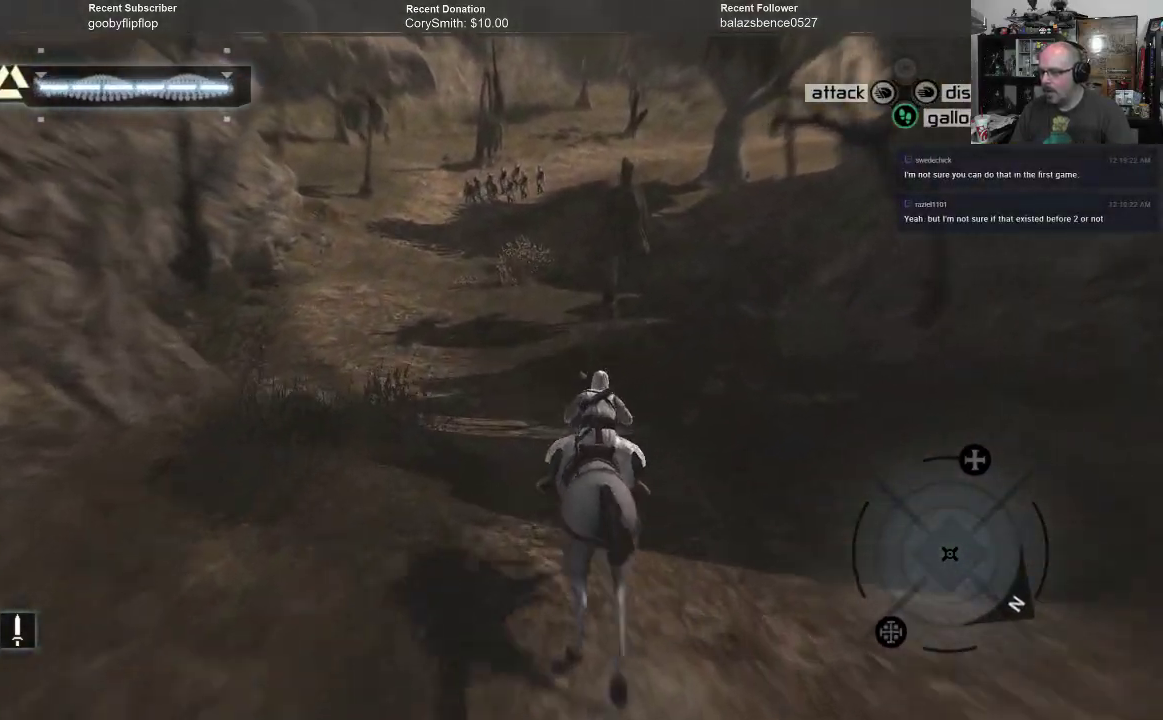
{"buttons": ["A", "R1"], "left_stick": "up", "right_stick": "center", "events": []}
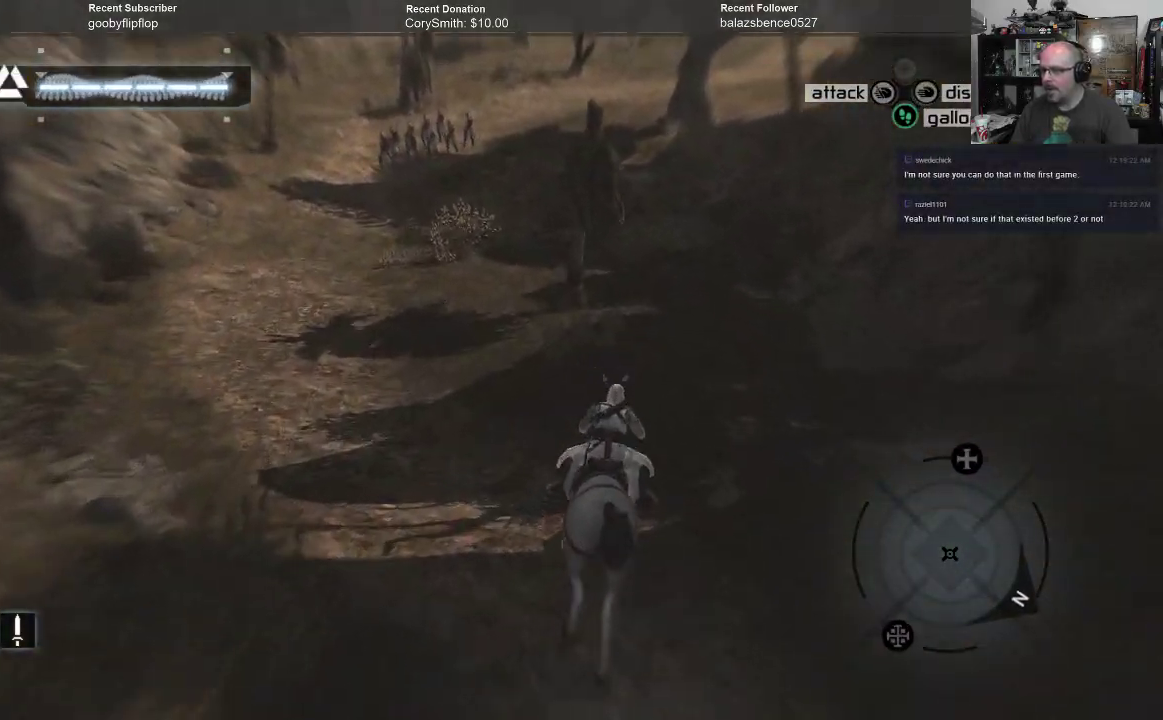
{"buttons": ["A", "R1"], "left_stick": "up", "right_stick": "center", "events": []}
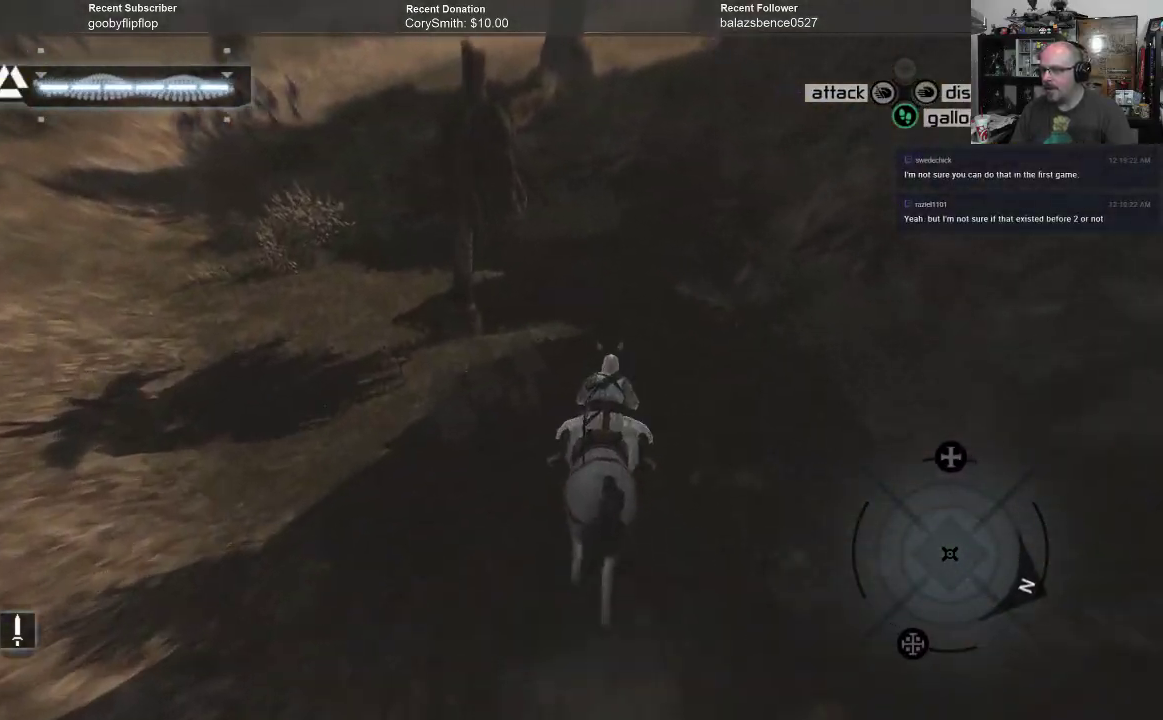
{"buttons": ["A", "R1"], "left_stick": "up", "right_stick": "center", "events": []}
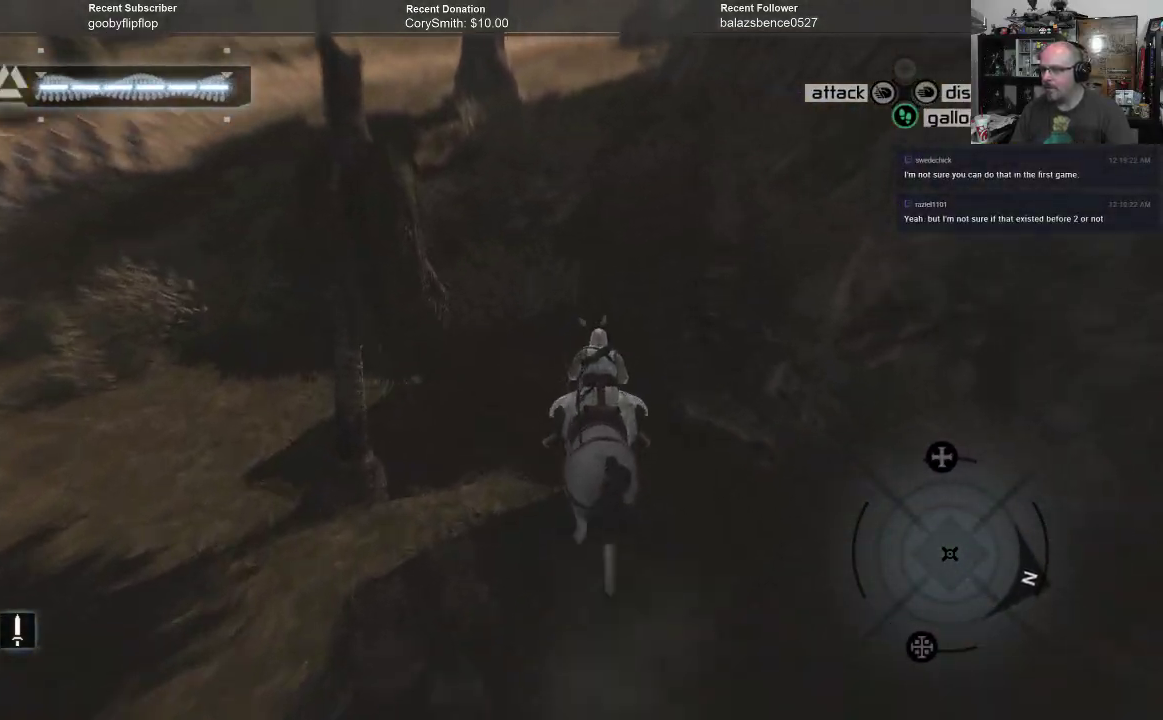
{"buttons": ["A", "R1"], "left_stick": "up", "right_stick": "center", "events": []}
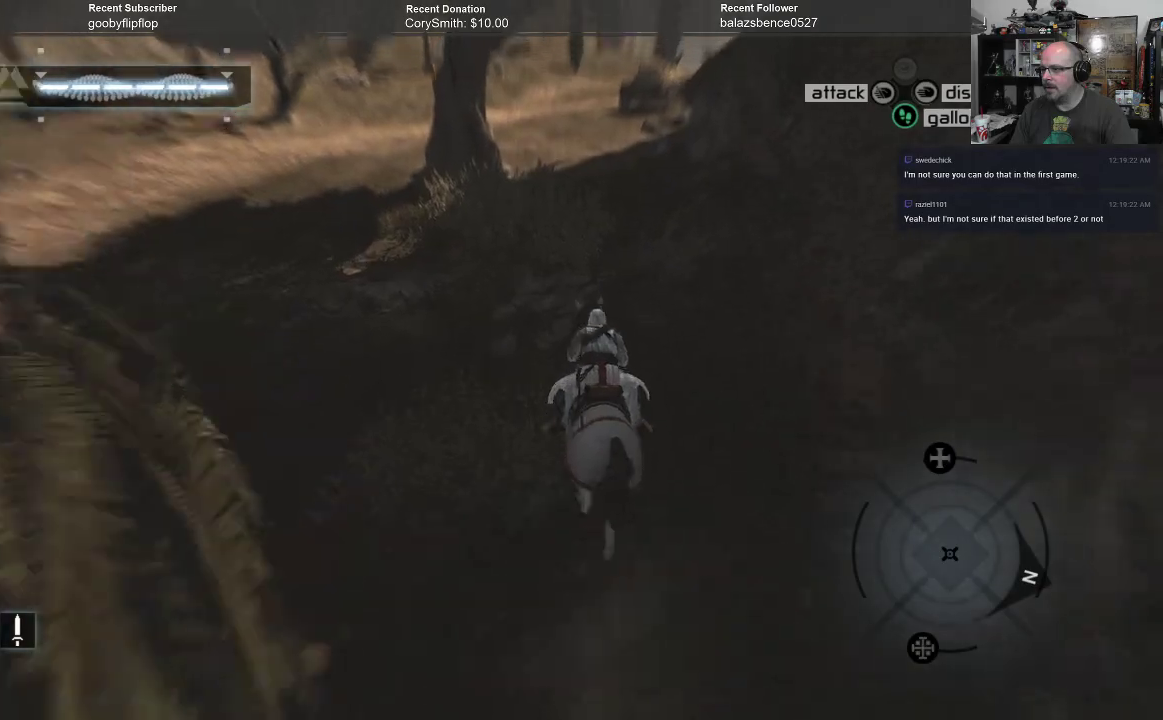
{"buttons": ["A", "R1"], "left_stick": "up", "right_stick": "center", "events": []}
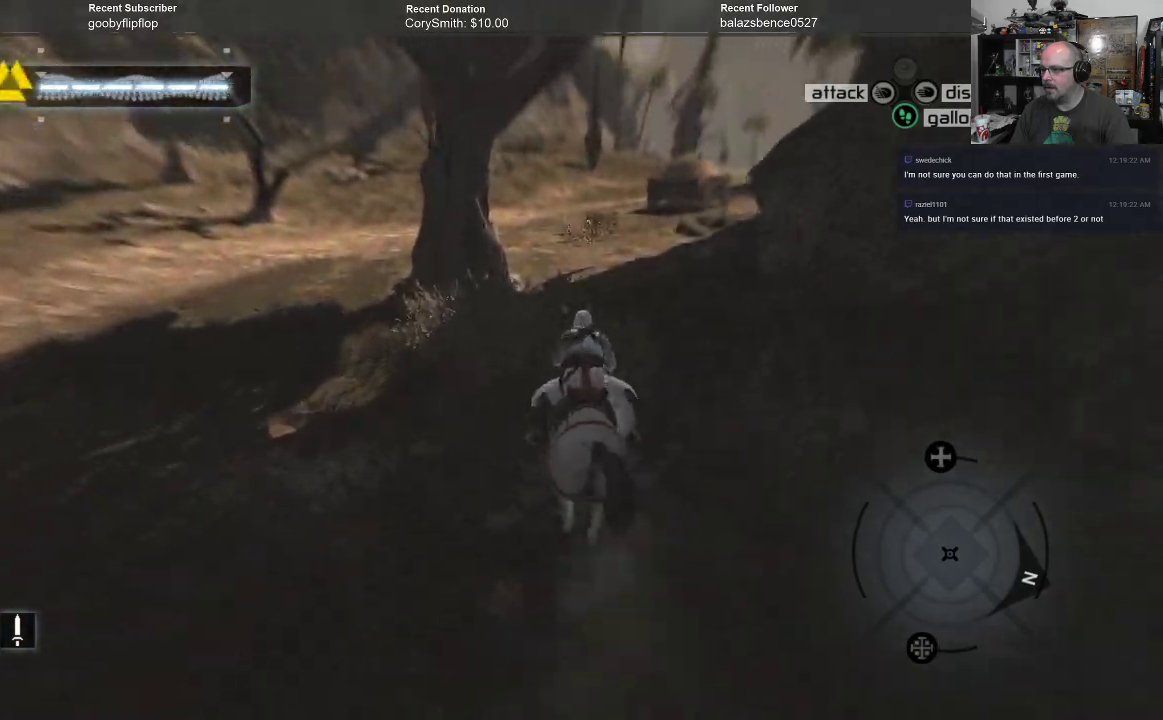
{"buttons": ["A", "R1"], "left_stick": "up-right", "right_stick": "center", "events": [[367, "left_stick", "up-right"]]}